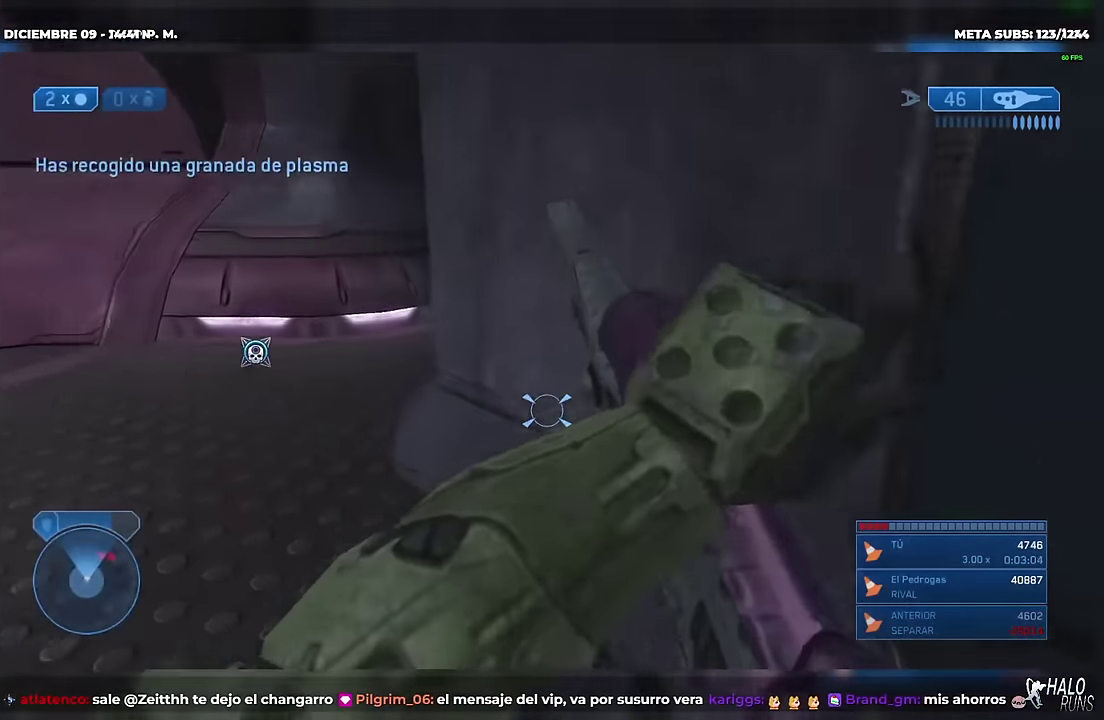
Gameplay with a controller (Xbox layout); each line is a JSON object with the inputs held at the frame after it. "events" lists button and stick changes between this image and that frame as [ms after this image, input, new state], when the widget could be followed in between. Not read: A DPAD_DOWN DPAD_RIGHT DPAD_UP HOME L3 R1 R3 Y keyboard_mouse left_stick right_stick.
{"buttons": [], "events": [[367, "B", "up"]]}
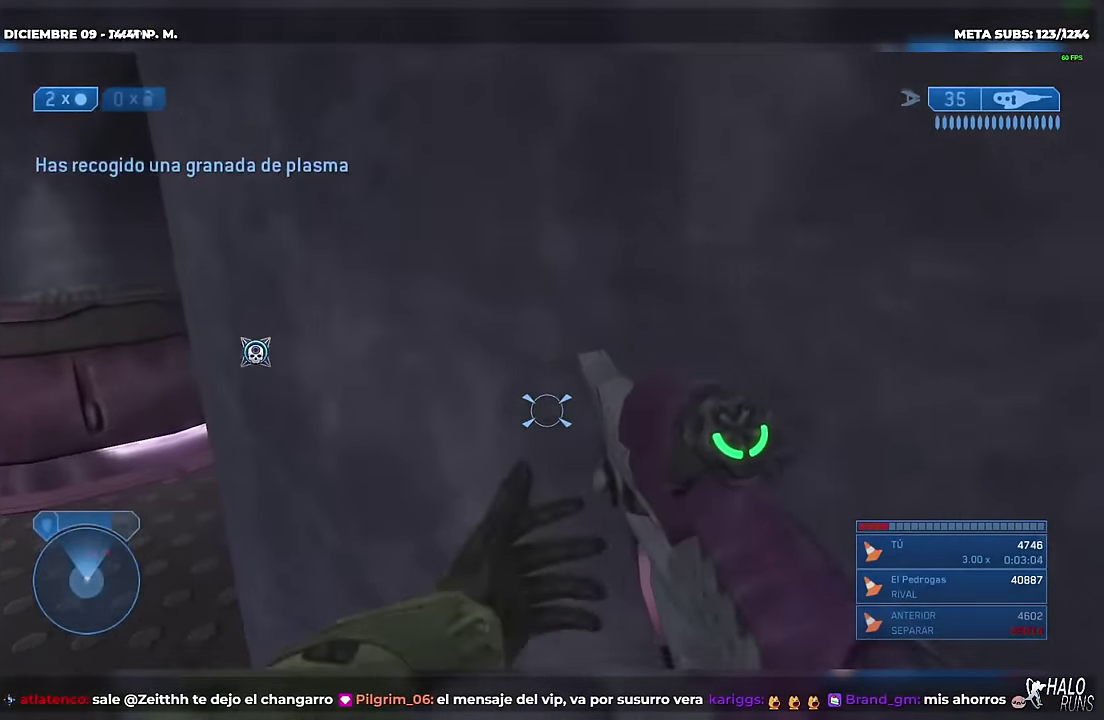
{"buttons": [], "events": []}
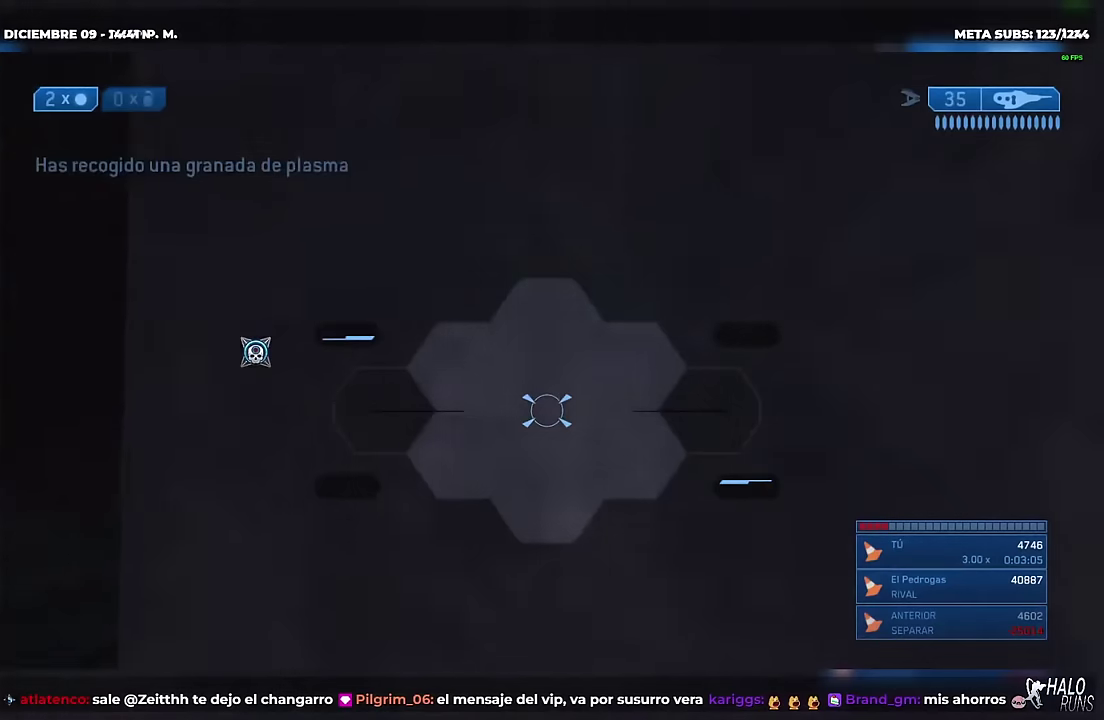
{"buttons": [], "events": []}
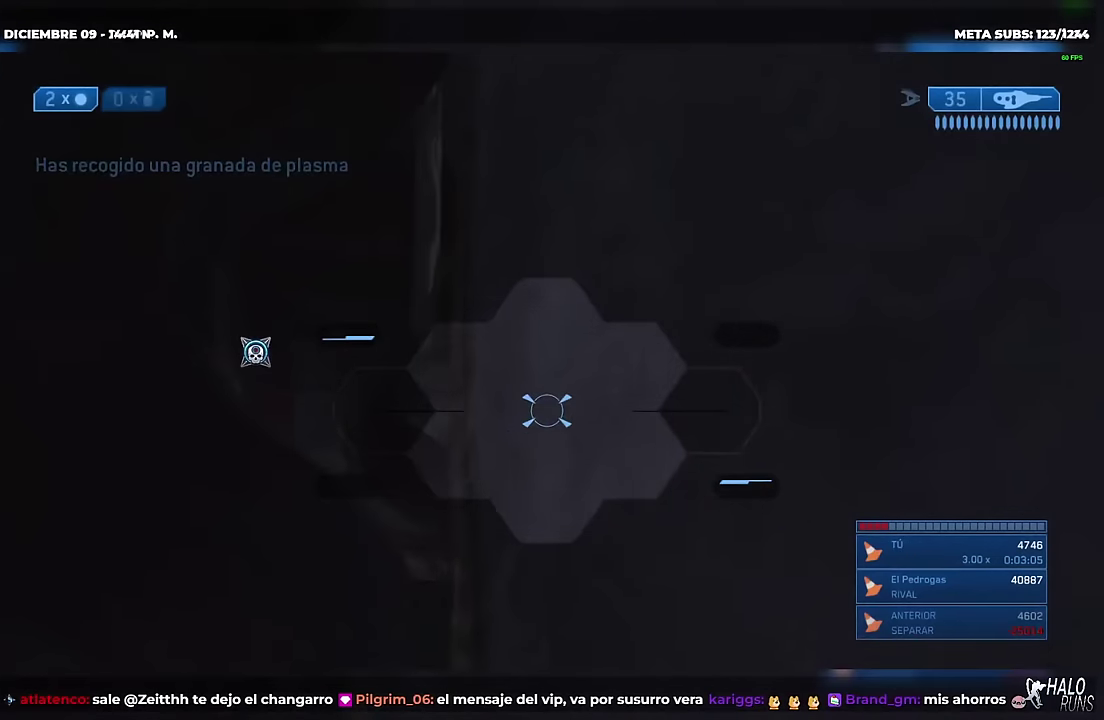
{"buttons": [], "events": []}
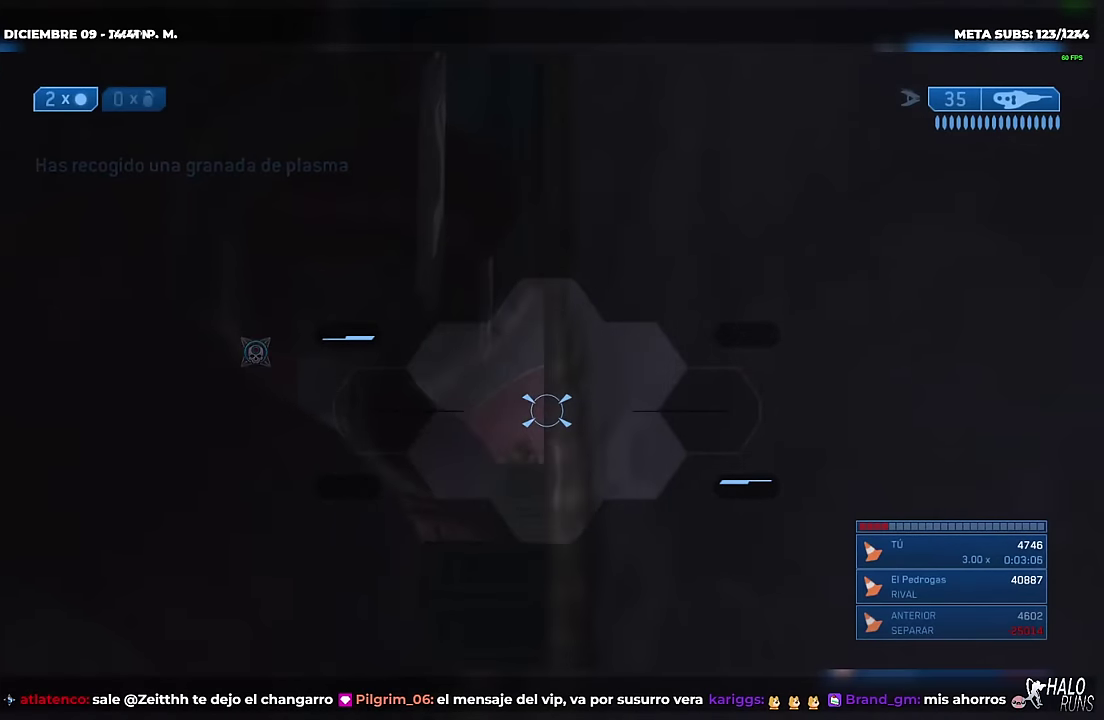
{"buttons": [], "events": []}
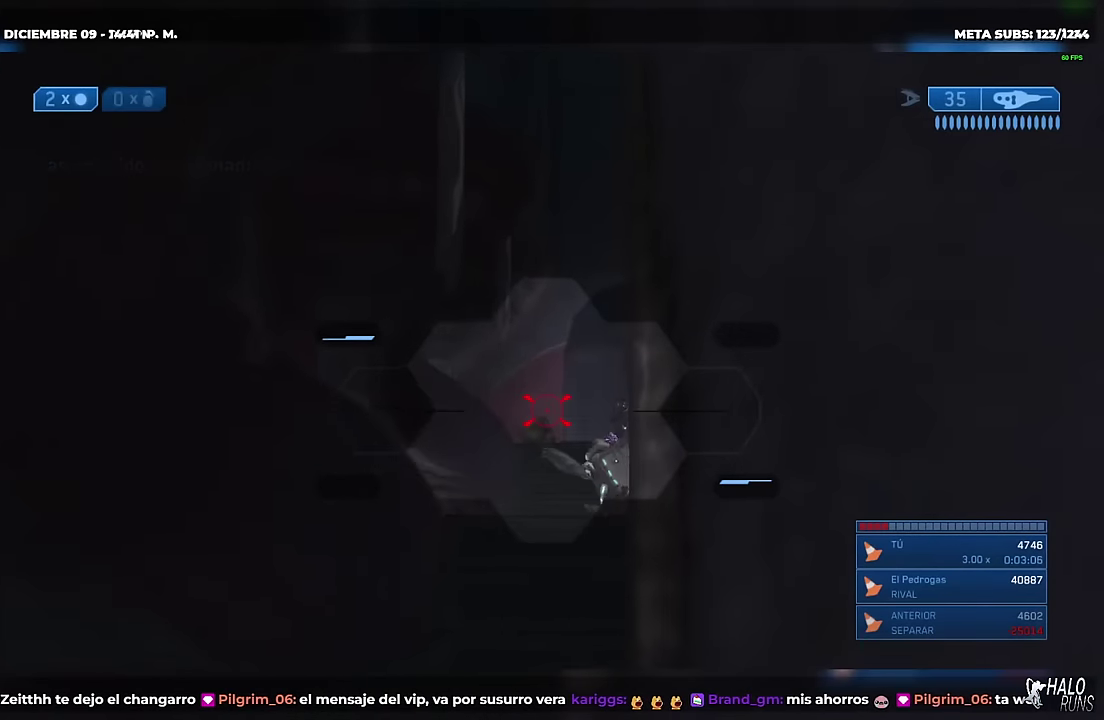
{"buttons": [], "events": [[117, "R2", "down"], [234, "R2", "up"], [384, "R2", "down"], [484, "R2", "up"]]}
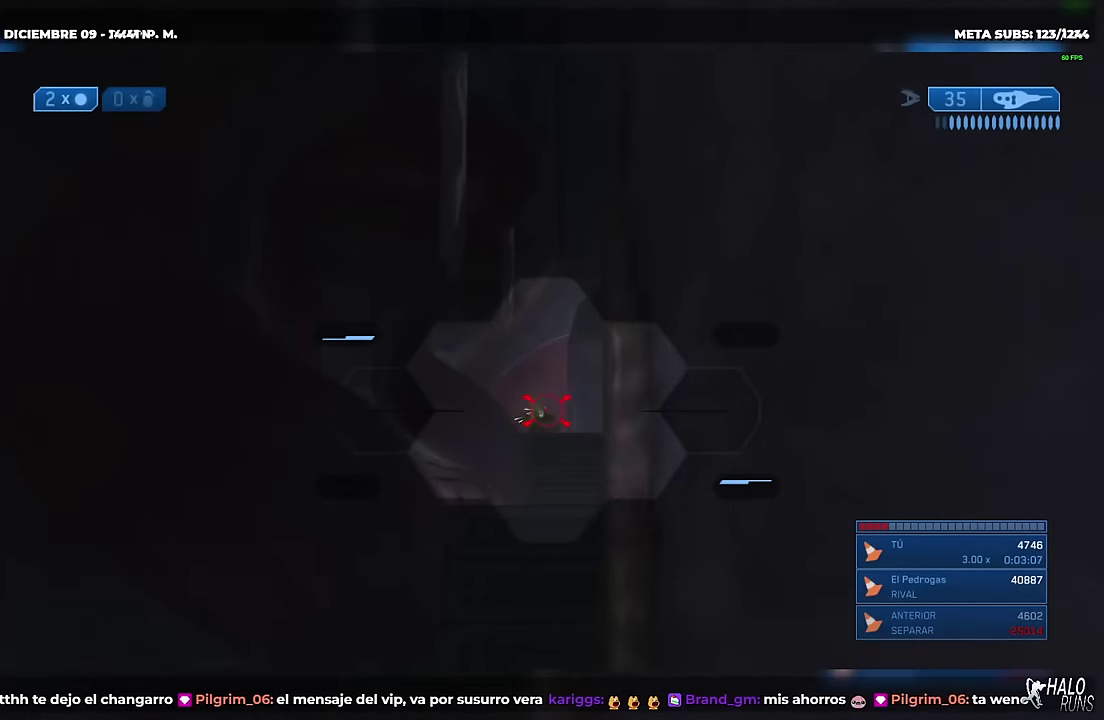
{"buttons": ["R2"], "events": [[50, "R2", "down"], [150, "R2", "up"], [267, "R2", "down"], [367, "R2", "up"], [434, "R2", "down"]]}
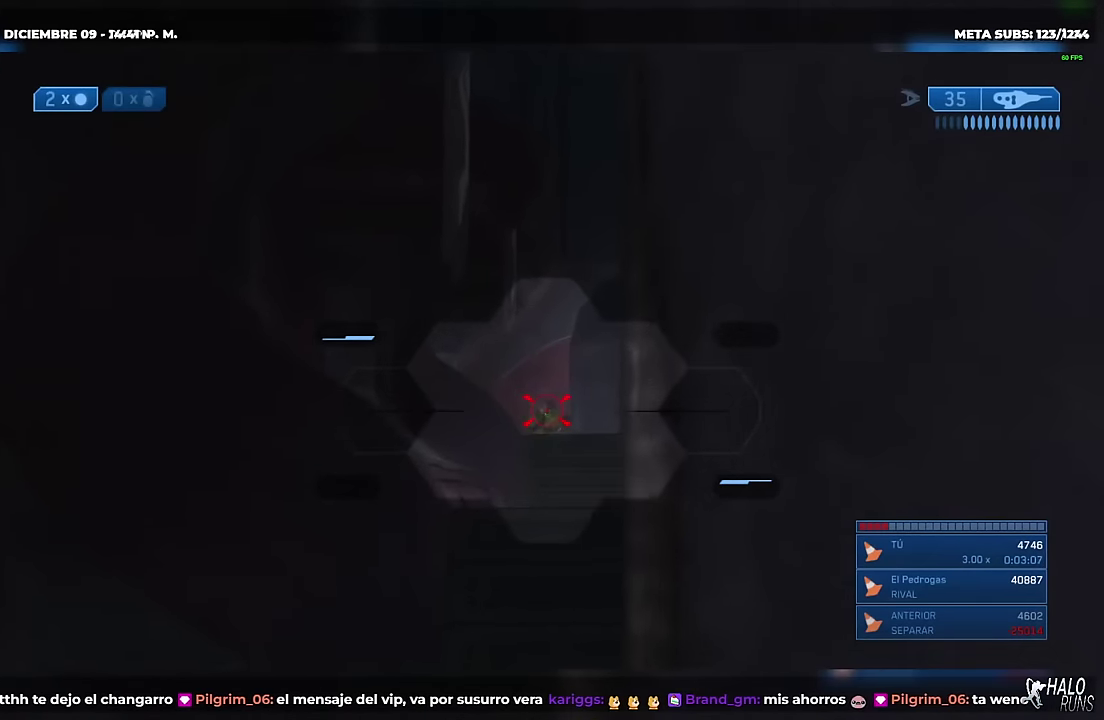
{"buttons": [], "events": [[50, "R2", "up"], [418, "B", "down"], [485, "B", "up"]]}
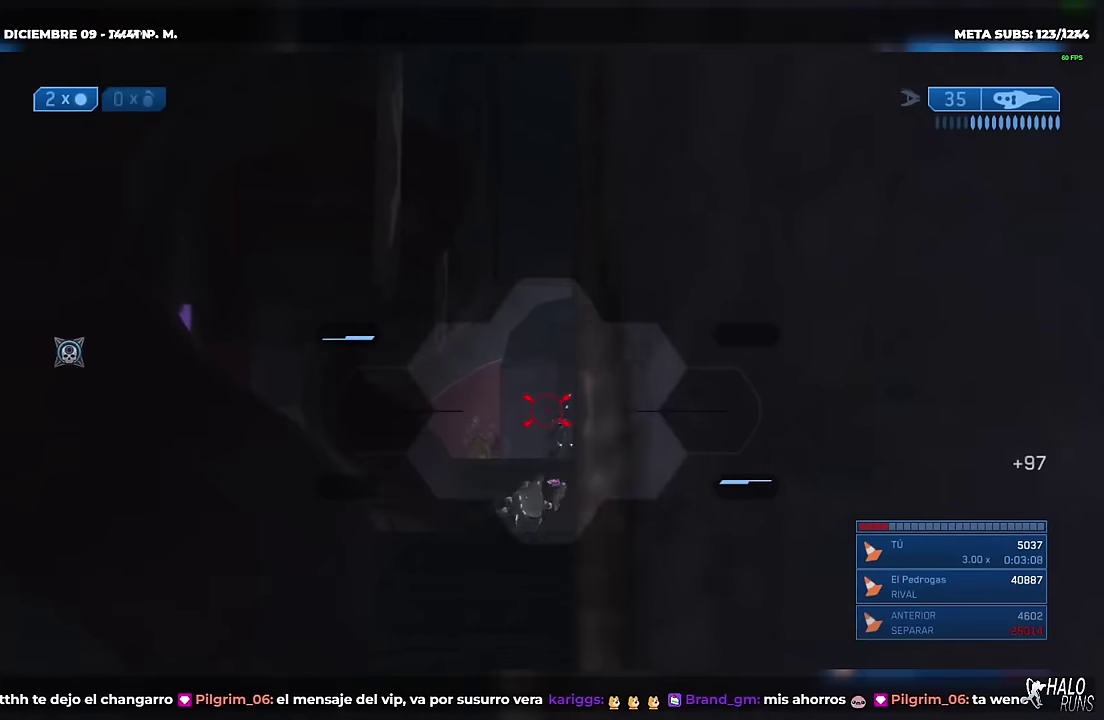
{"buttons": ["R2"], "events": [[284, "B", "down"], [367, "B", "up"], [367, "R2", "down"]]}
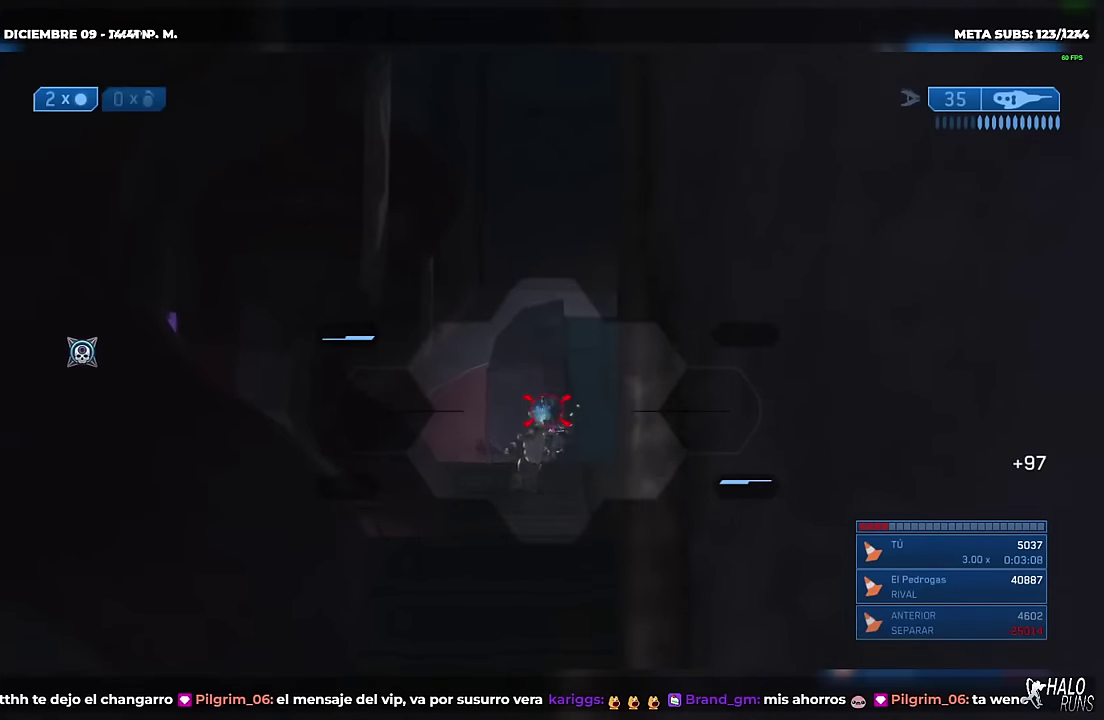
{"buttons": [], "events": [[17, "R2", "up"], [233, "R2", "down"], [350, "R2", "up"]]}
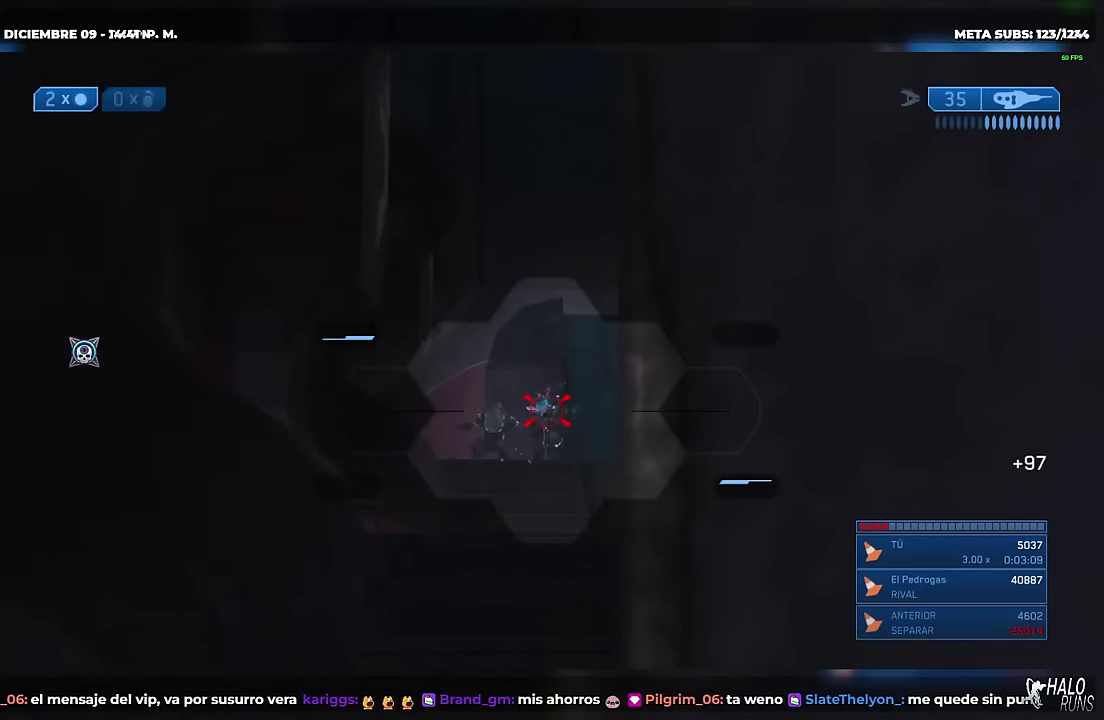
{"buttons": [], "events": [[117, "R2", "down"], [251, "R2", "up"]]}
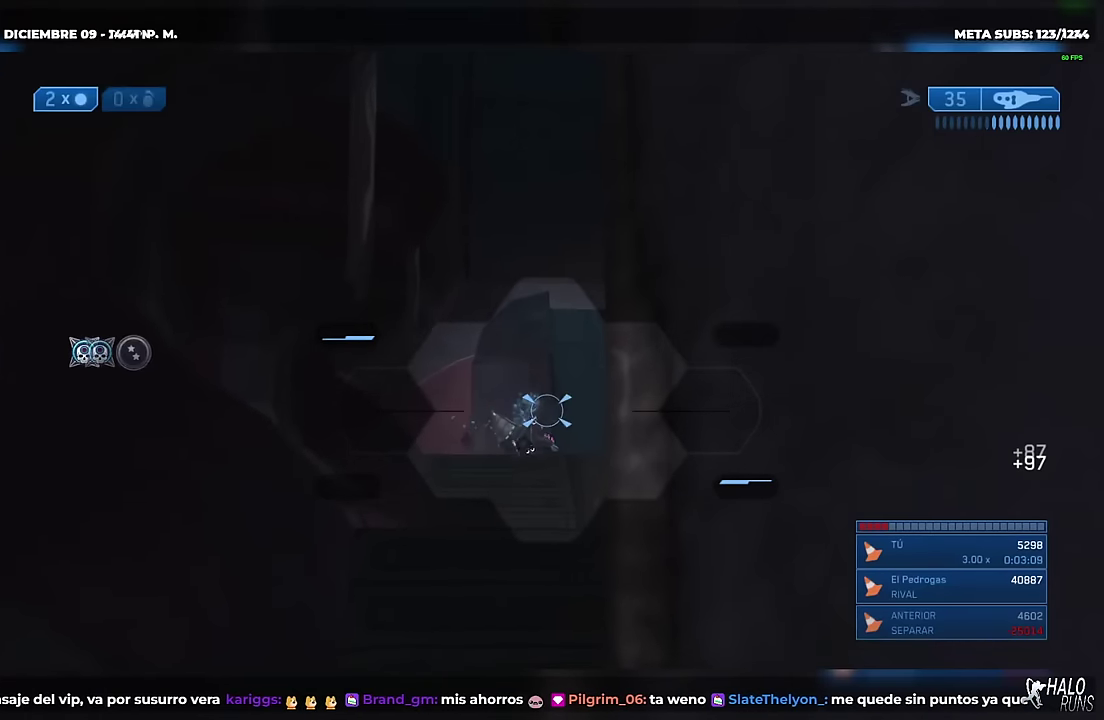
{"buttons": [], "events": []}
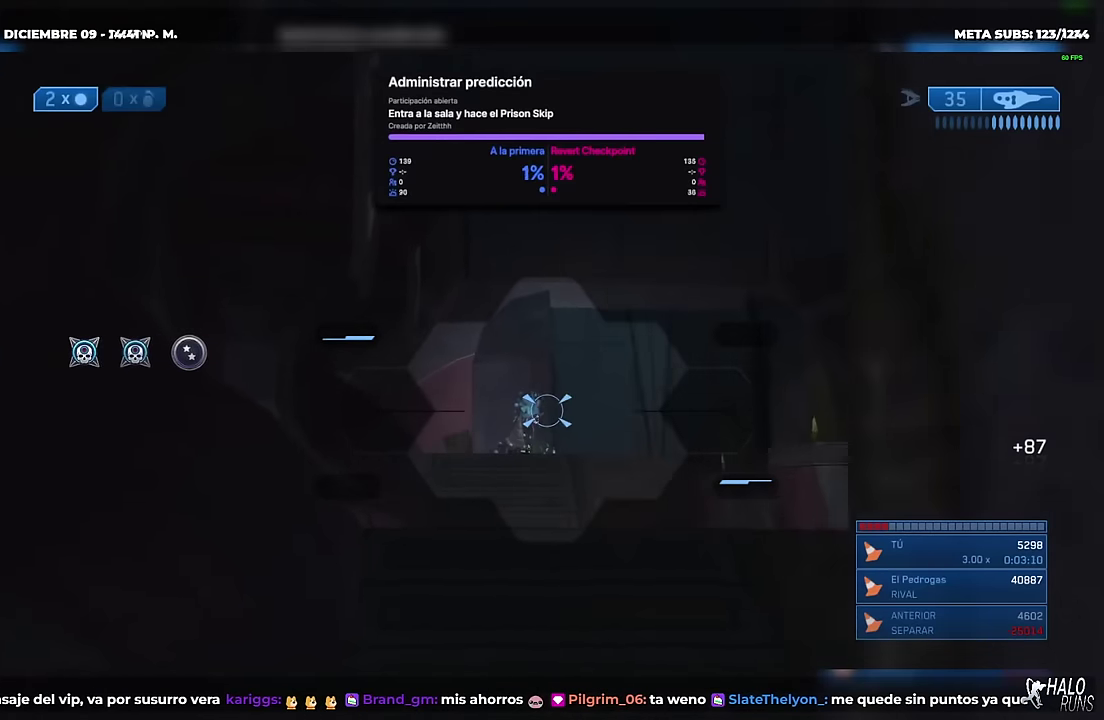
{"buttons": [], "events": [[167, "X", "down"], [284, "X", "up"]]}
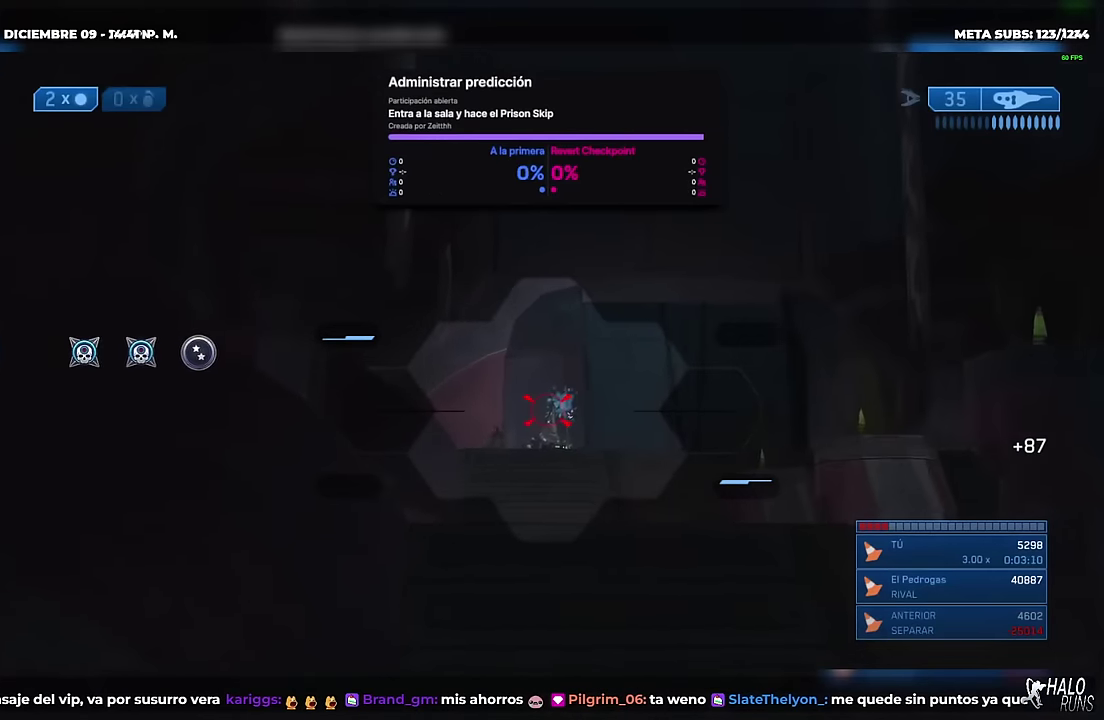
{"buttons": [], "events": [[67, "X", "down"], [233, "X", "up"], [317, "B", "down"], [384, "B", "up"]]}
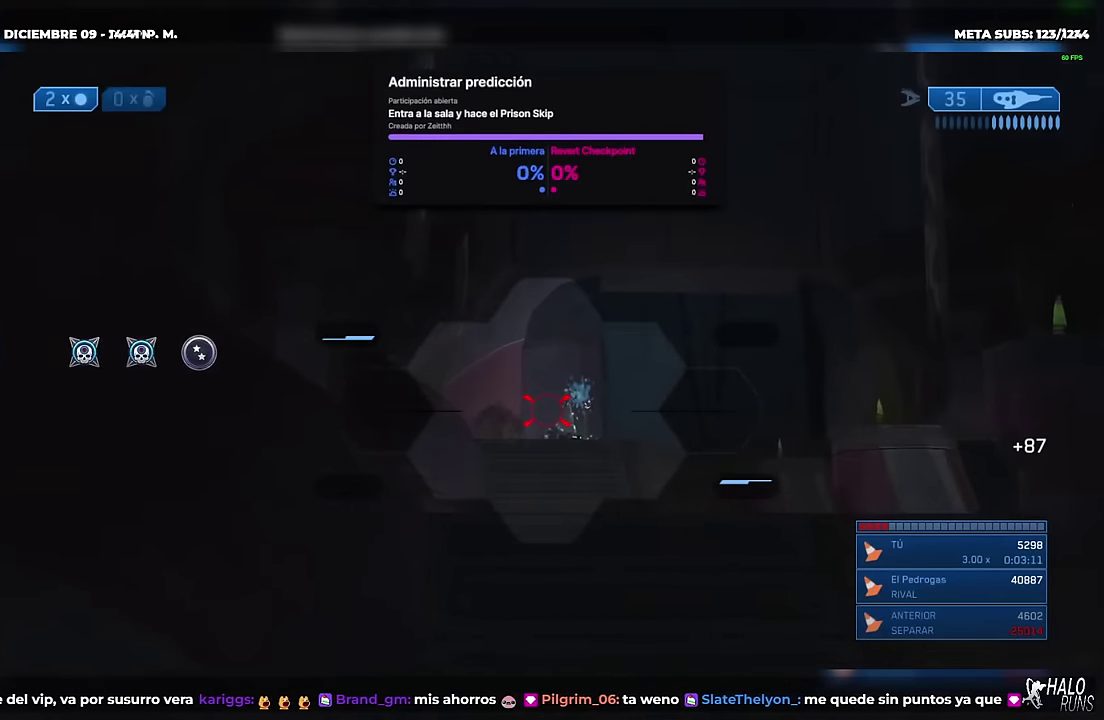
{"buttons": [], "events": [[151, "R2", "down"], [384, "R2", "up"]]}
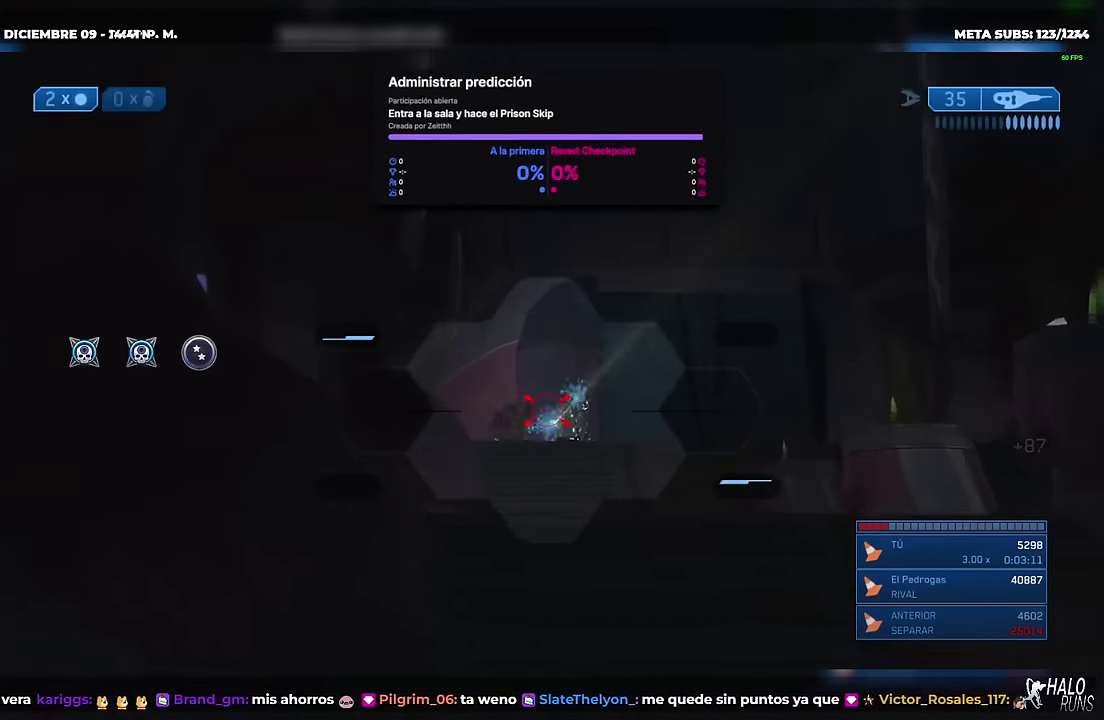
{"buttons": [], "events": []}
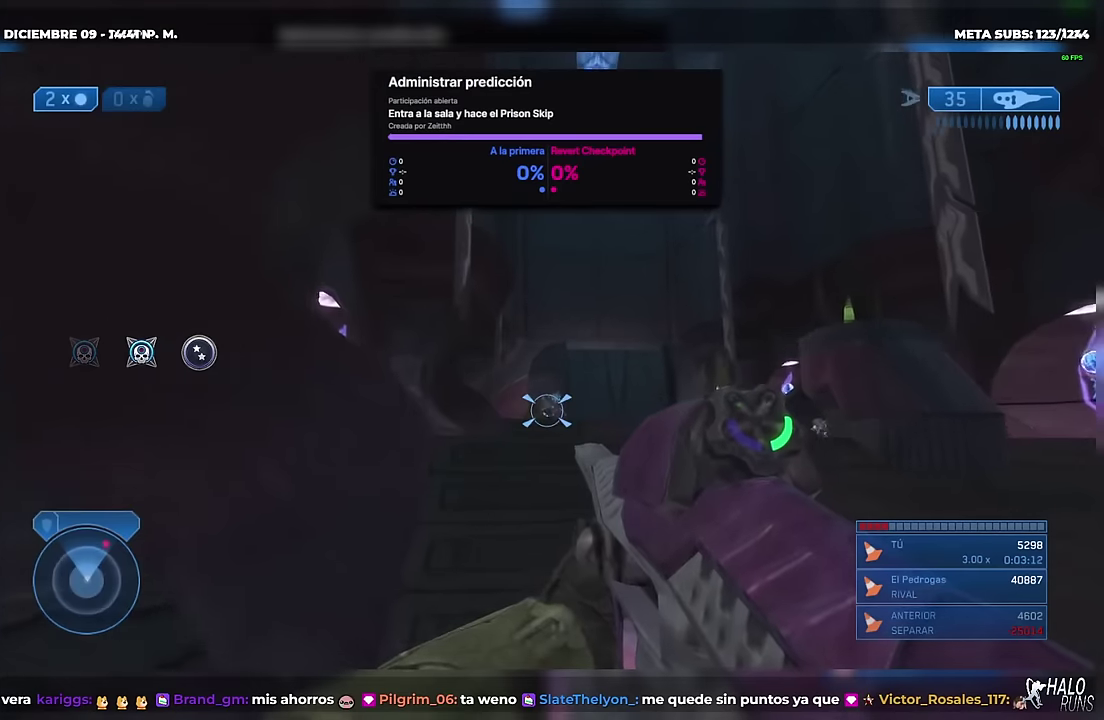
{"buttons": [], "events": []}
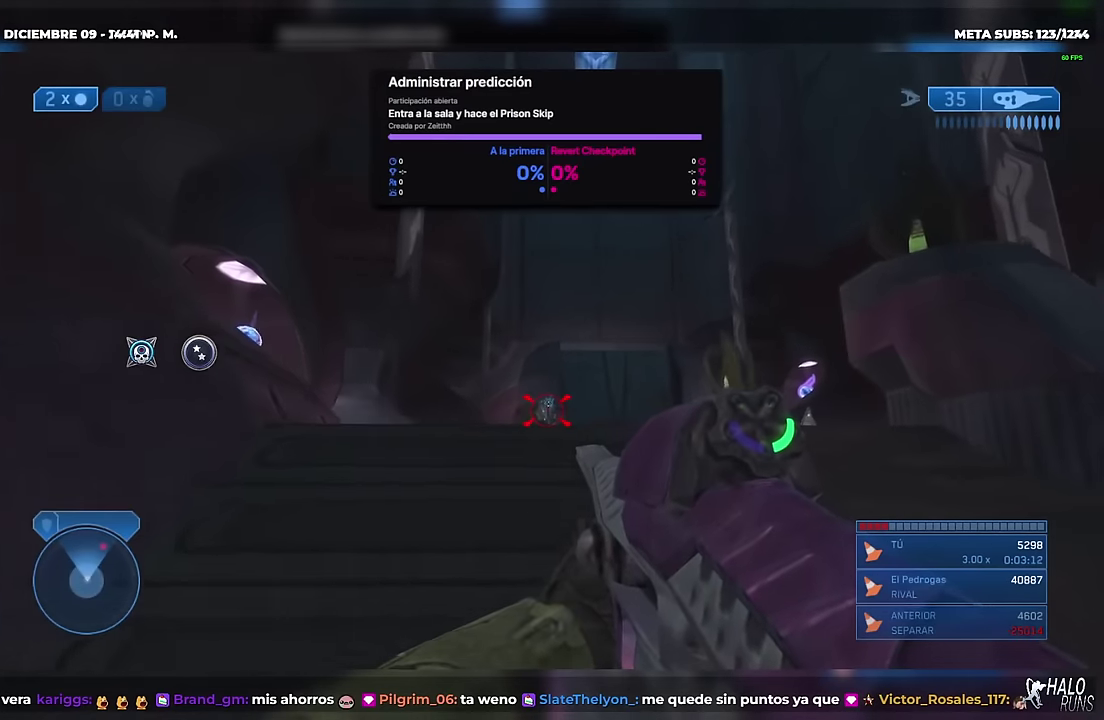
{"buttons": [], "events": [[33, "DPAD_LEFT", "down"], [383, "DPAD_LEFT", "up"]]}